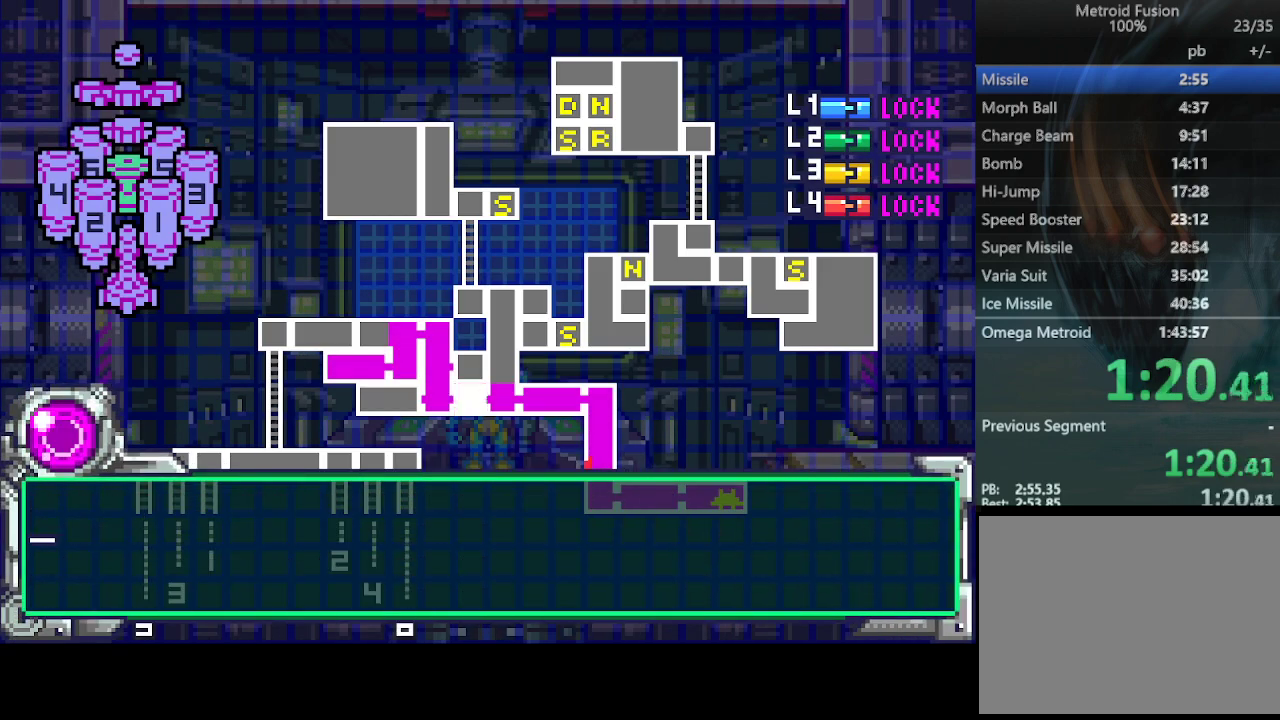
Gameplay with a controller (PlayStation layout); each line is a JSON object with the inputs held at the frame after it. "events" lists button and stick changes between this image and that frame as [ms after this image, input, new state], when the widget could be followed in between. Not read: L3 R3 left_stick right_stick.
{"buttons": ["DPAD_DOWN"], "events": [[33, "DPAD_DOWN", "down"]]}
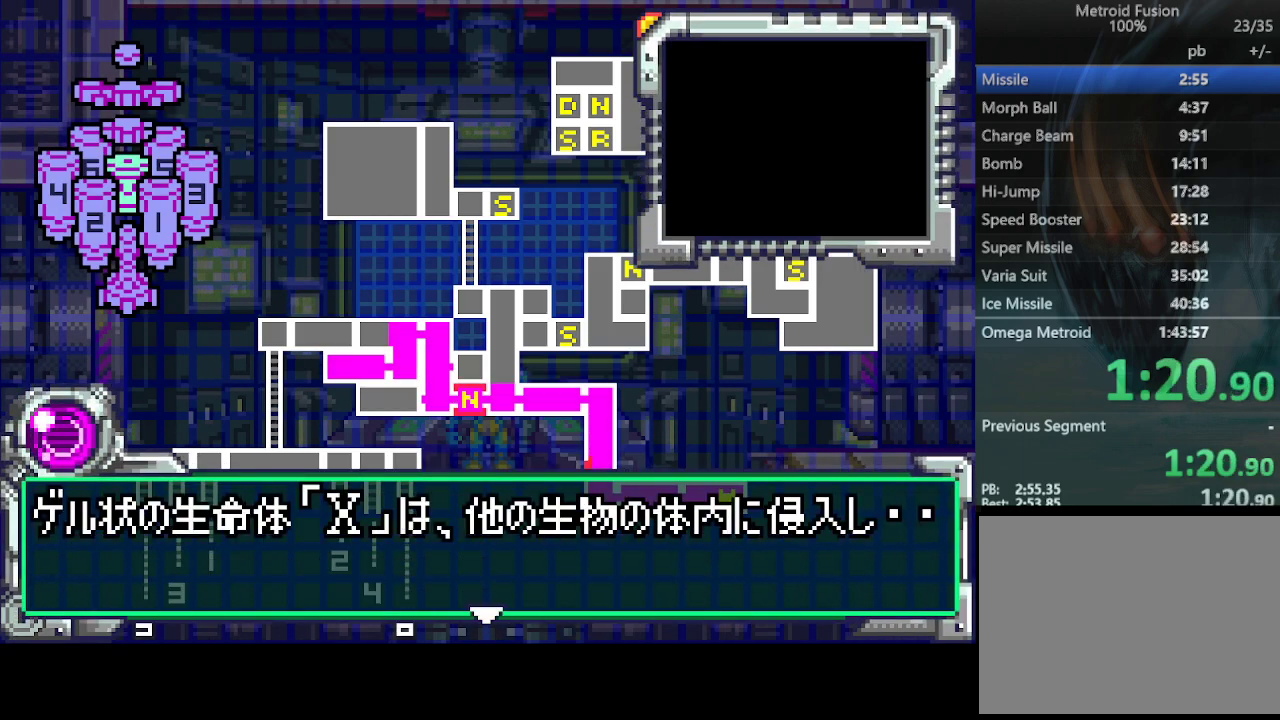
{"buttons": ["DPAD_DOWN"], "events": [[67, "CIRCLE", "down"], [67, "DPAD_DOWN", "up"], [100, "CIRCLE", "up"], [167, "DPAD_DOWN", "down"]]}
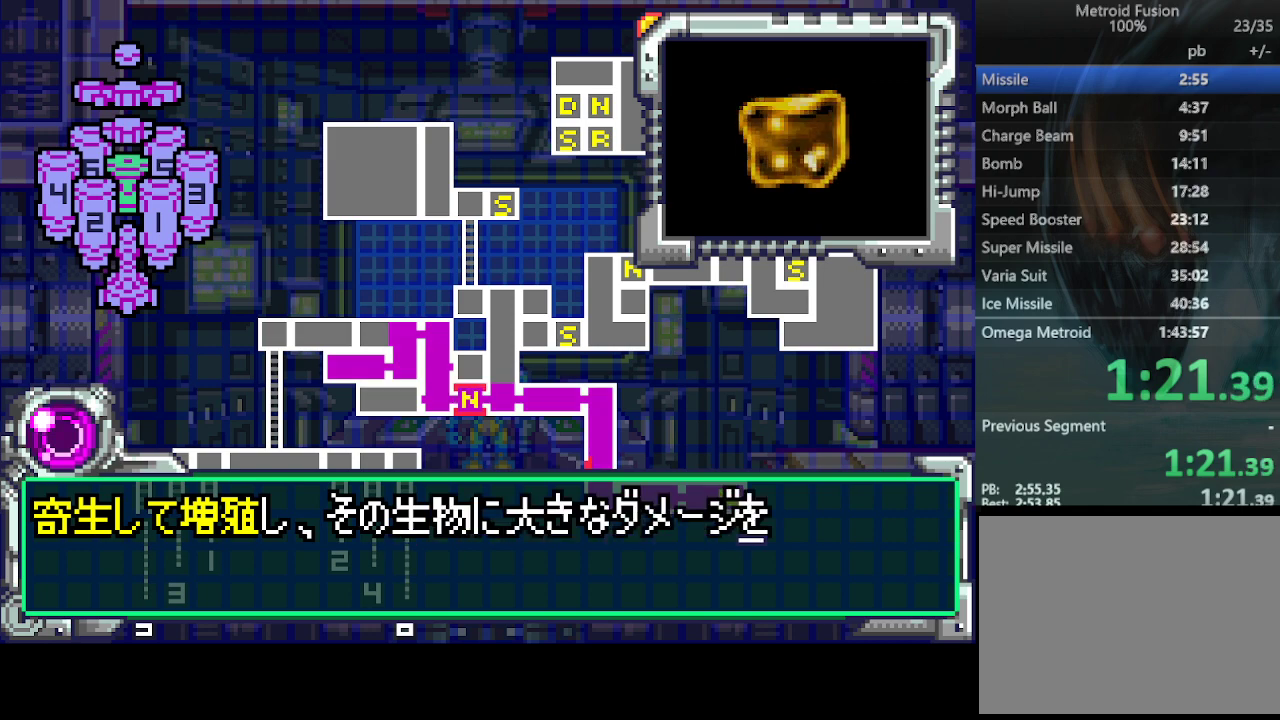
{"buttons": ["CIRCLE"], "events": [[467, "CIRCLE", "down"], [500, "DPAD_DOWN", "up"]]}
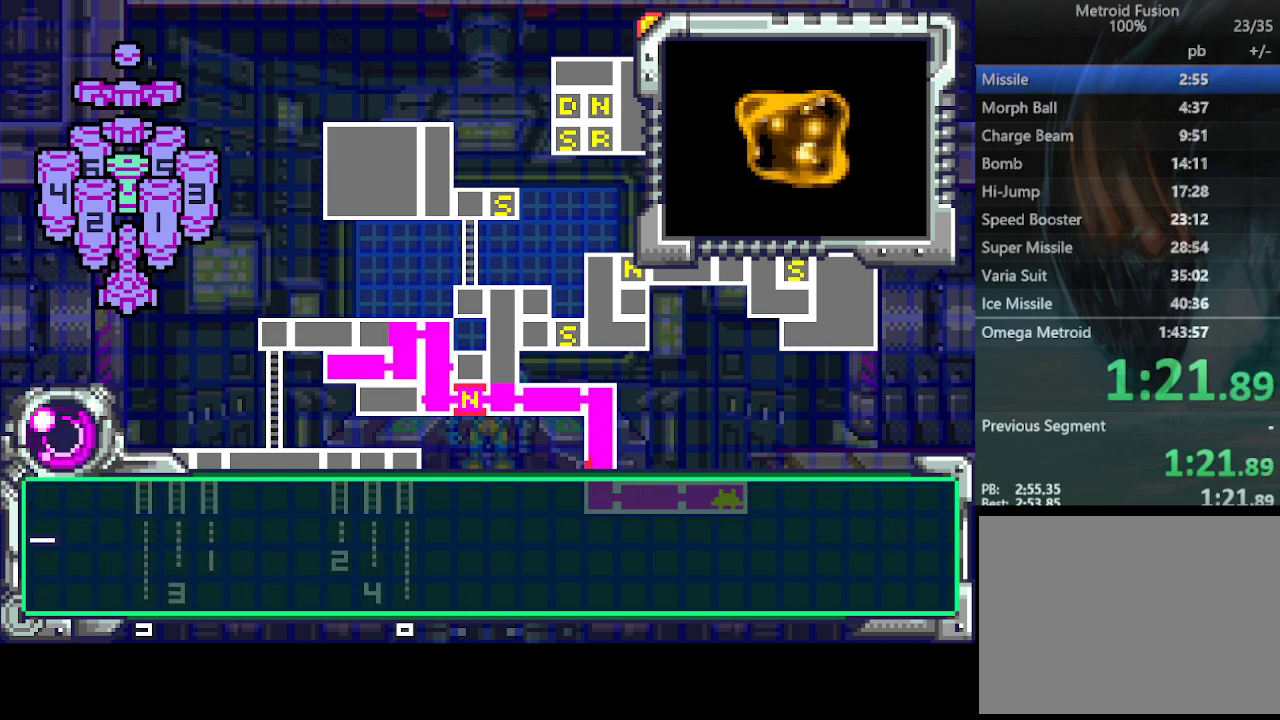
{"buttons": ["DPAD_DOWN"], "events": [[33, "CIRCLE", "up"], [100, "DPAD_DOWN", "down"]]}
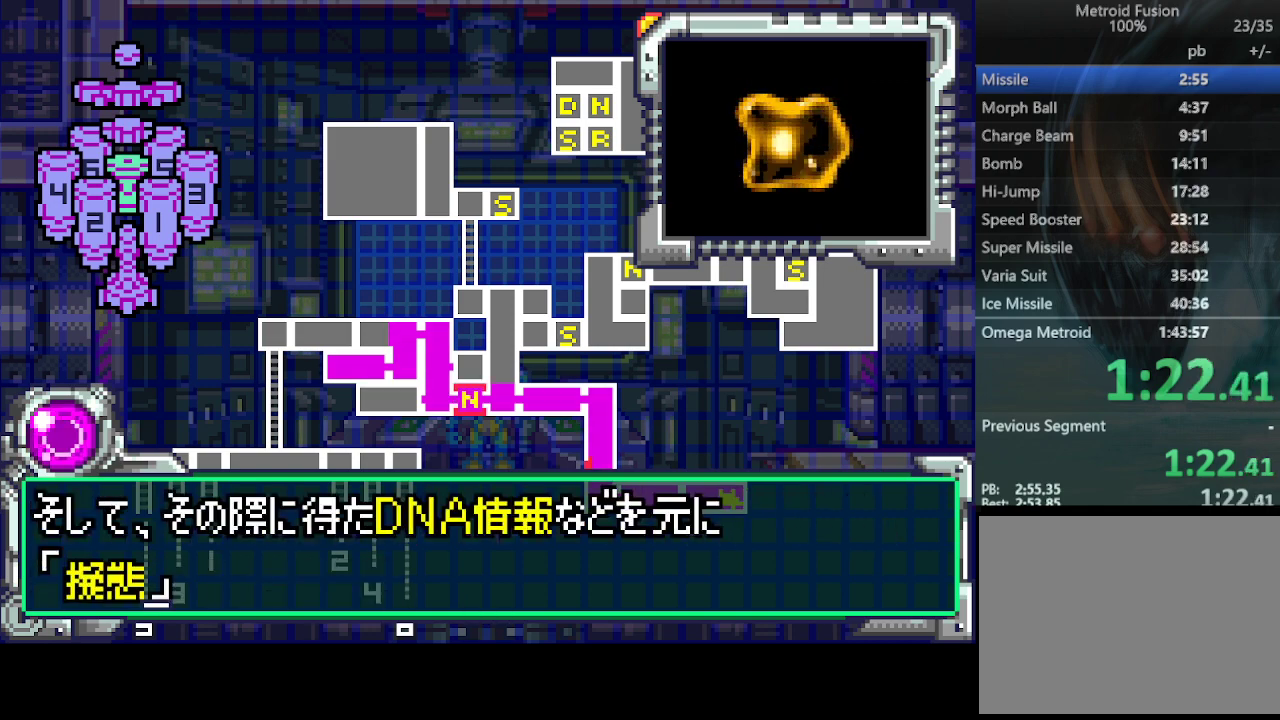
{"buttons": ["DPAD_DOWN"], "events": [[333, "CIRCLE", "down"], [333, "DPAD_DOWN", "up"], [400, "CIRCLE", "up"], [467, "DPAD_DOWN", "down"]]}
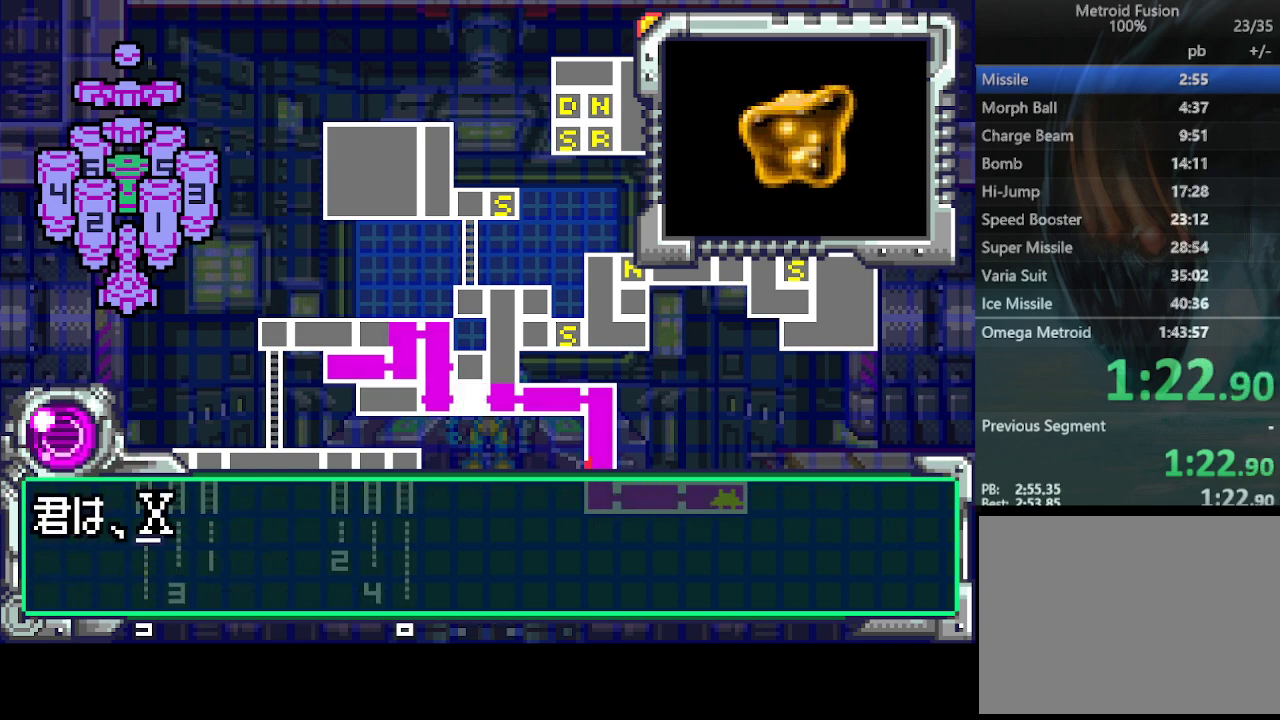
{"buttons": ["DPAD_DOWN"], "events": []}
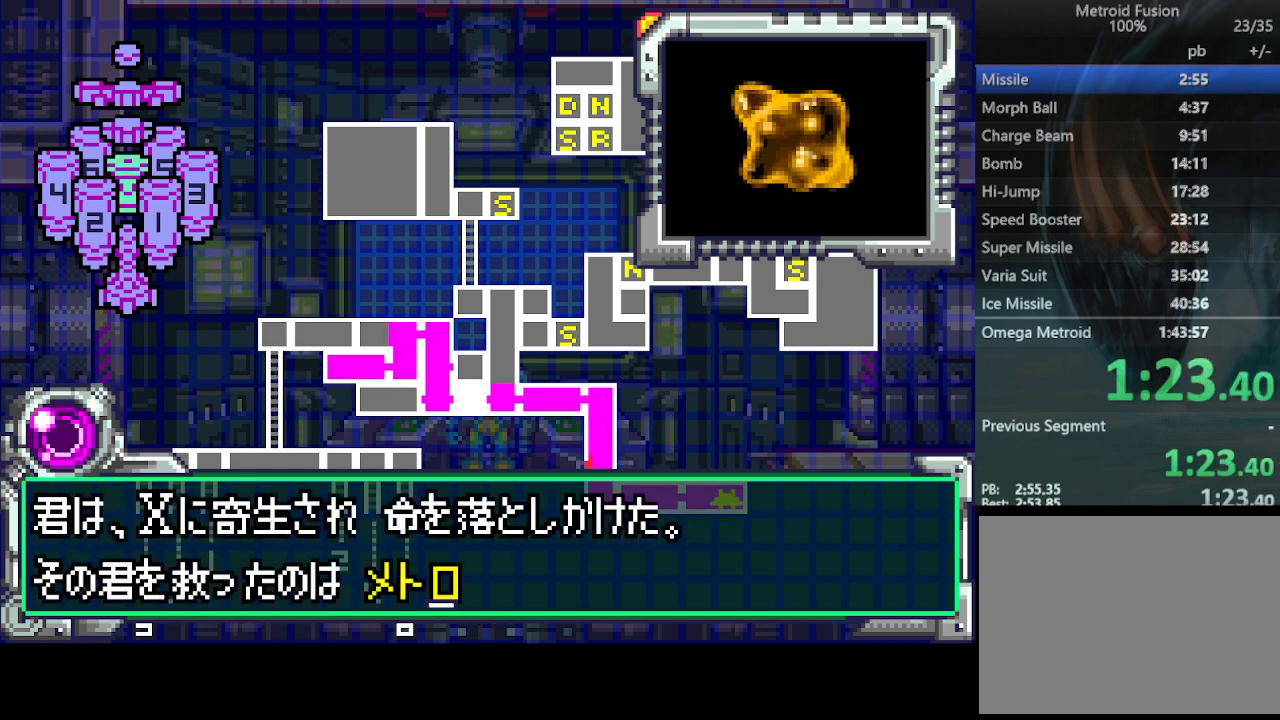
{"buttons": ["DPAD_DOWN"], "events": [[200, "CIRCLE", "down"], [200, "DPAD_DOWN", "up"], [267, "CIRCLE", "up"], [300, "DPAD_DOWN", "down"]]}
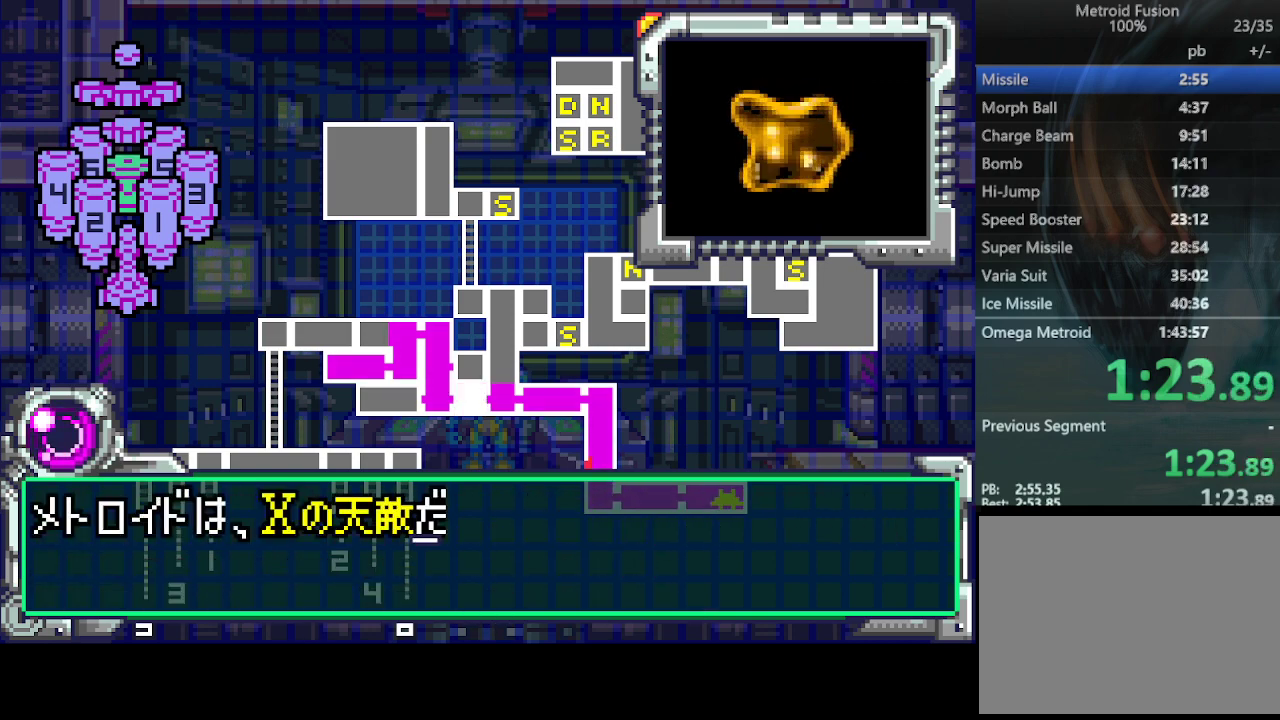
{"buttons": ["DPAD_DOWN"], "events": []}
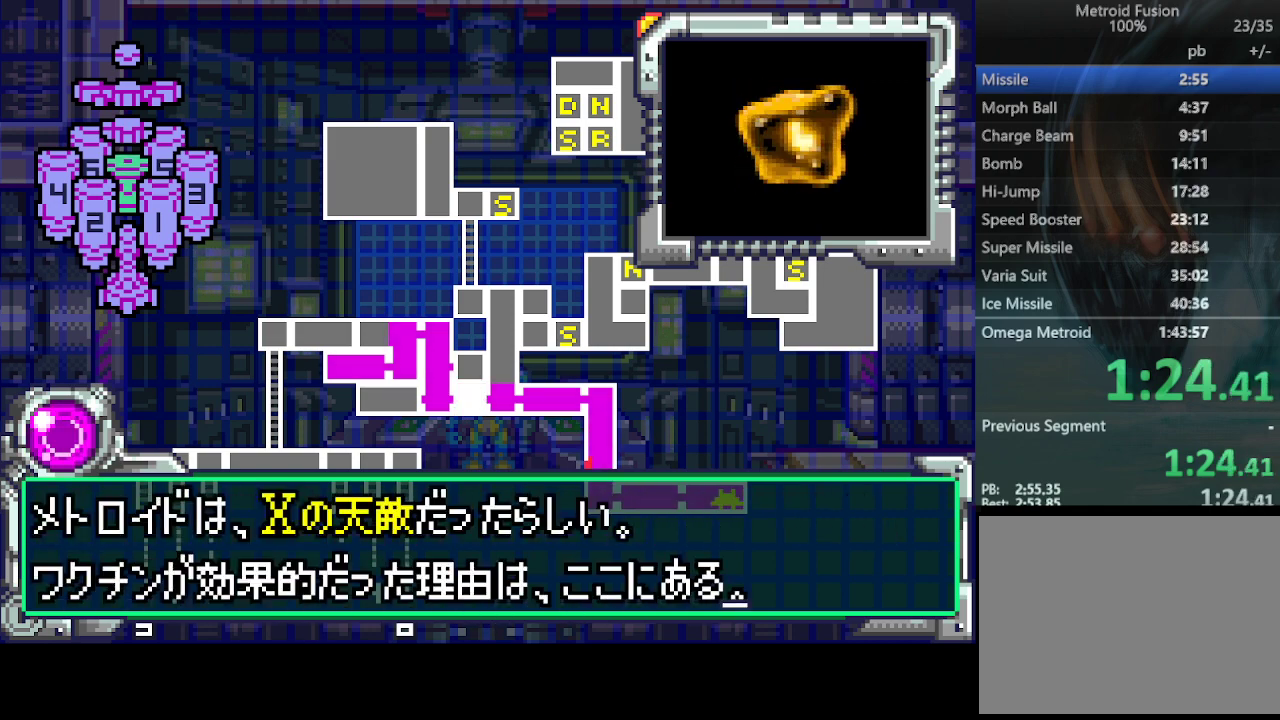
{"buttons": ["DPAD_DOWN"], "events": [[100, "CIRCLE", "down"], [100, "DPAD_DOWN", "up"], [167, "CIRCLE", "up"], [200, "DPAD_DOWN", "down"]]}
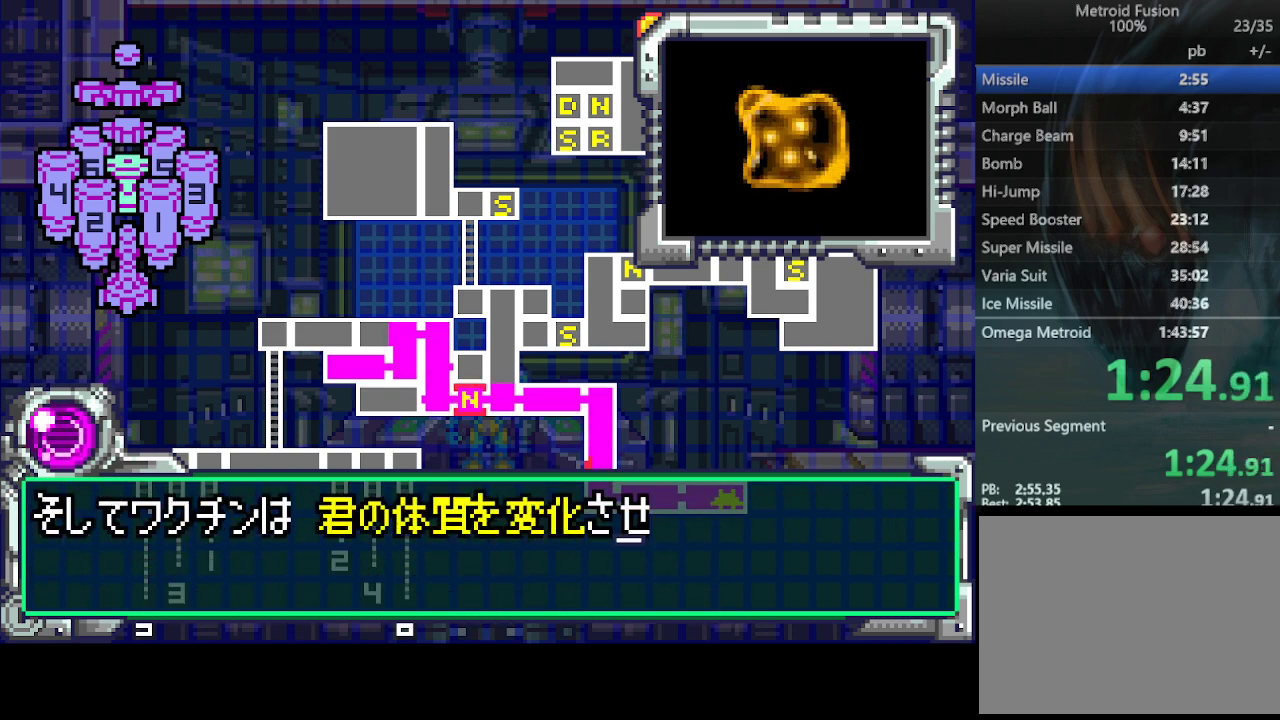
{"buttons": ["CIRCLE"], "events": [[467, "CIRCLE", "down"], [500, "DPAD_DOWN", "up"]]}
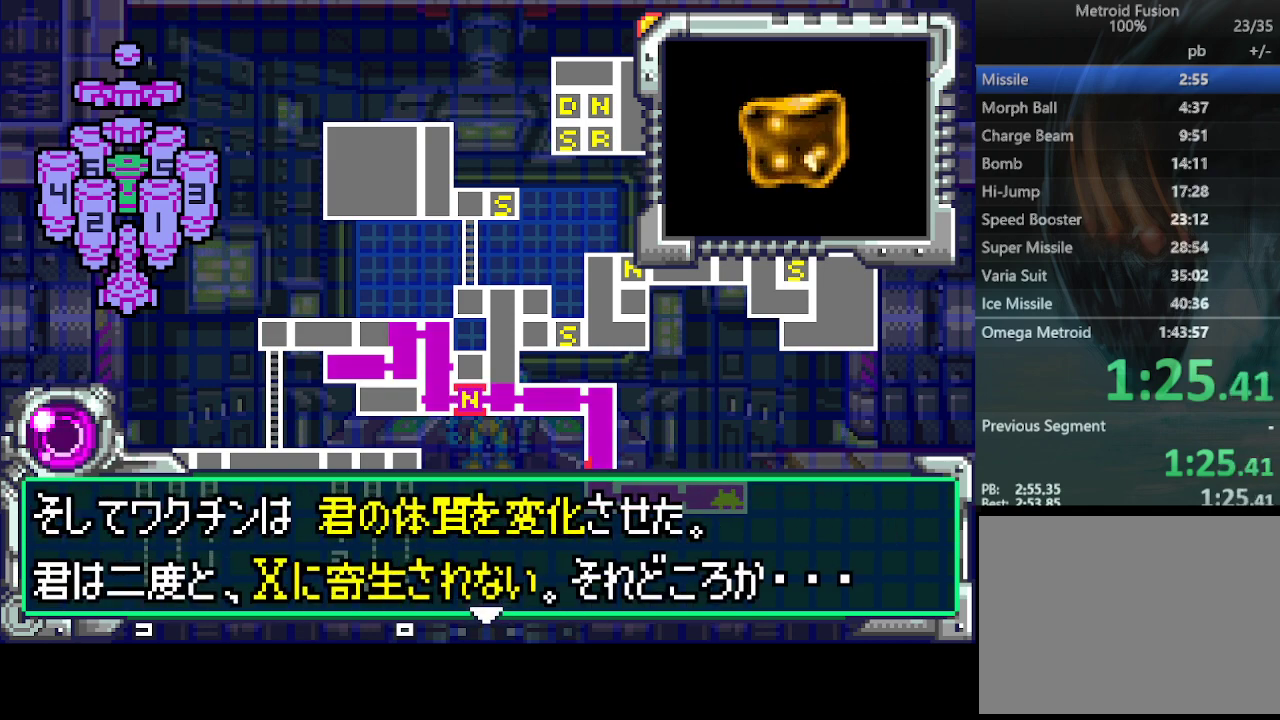
{"buttons": ["DPAD_DOWN"], "events": [[33, "CIRCLE", "up"], [100, "DPAD_DOWN", "down"], [300, "DPAD_DOWN", "up"], [400, "DPAD_DOWN", "down"]]}
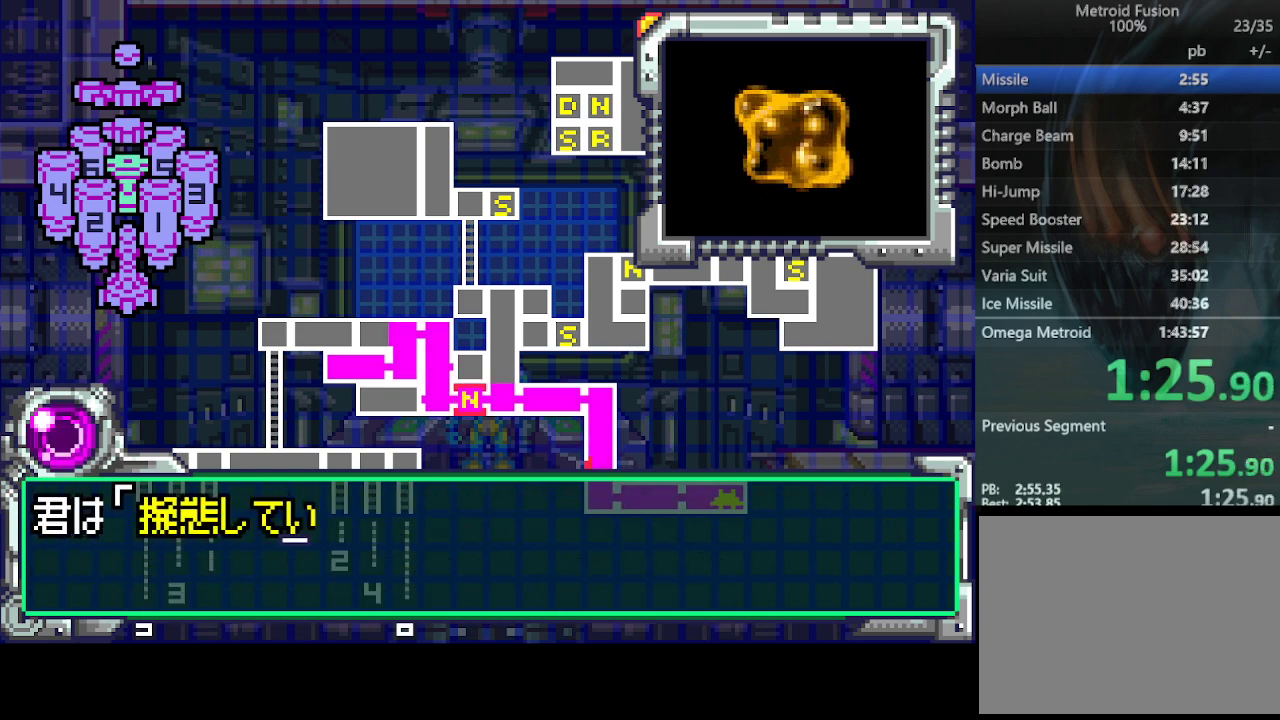
{"buttons": ["DPAD_DOWN"], "events": []}
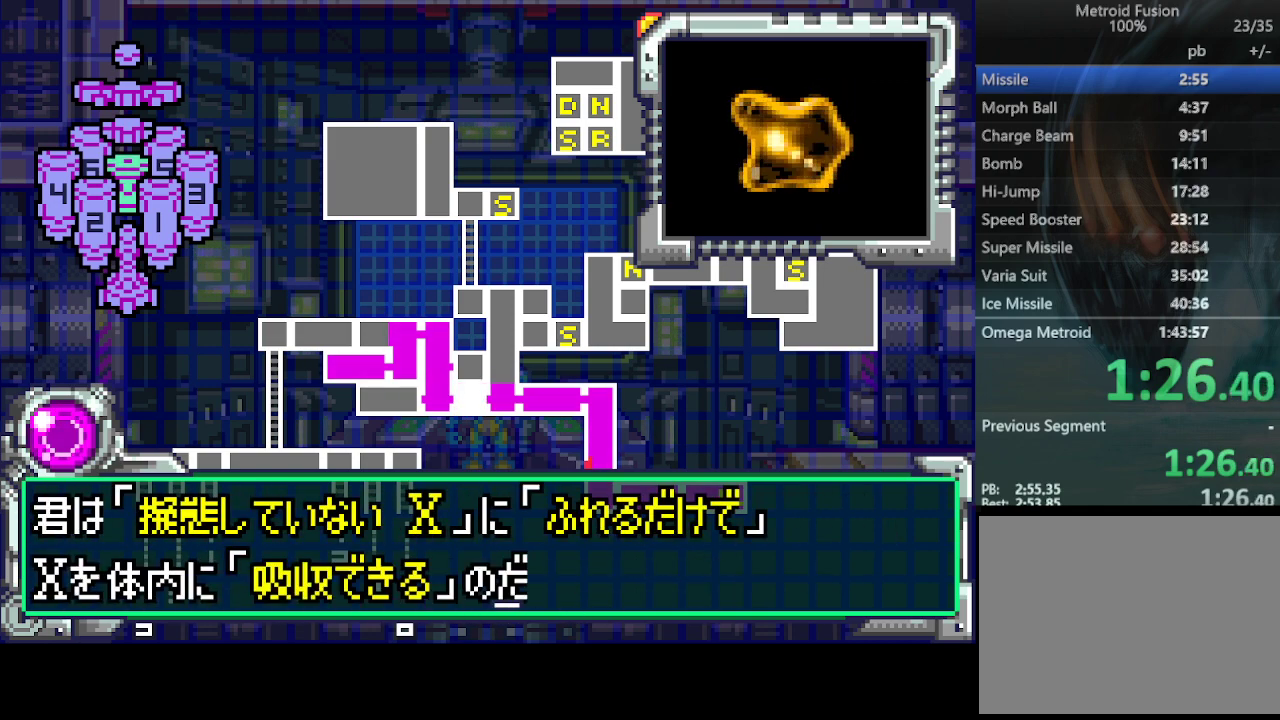
{"buttons": ["DPAD_DOWN"], "events": [[167, "CIRCLE", "down"], [167, "DPAD_DOWN", "up"], [267, "CIRCLE", "up"], [300, "DPAD_DOWN", "down"]]}
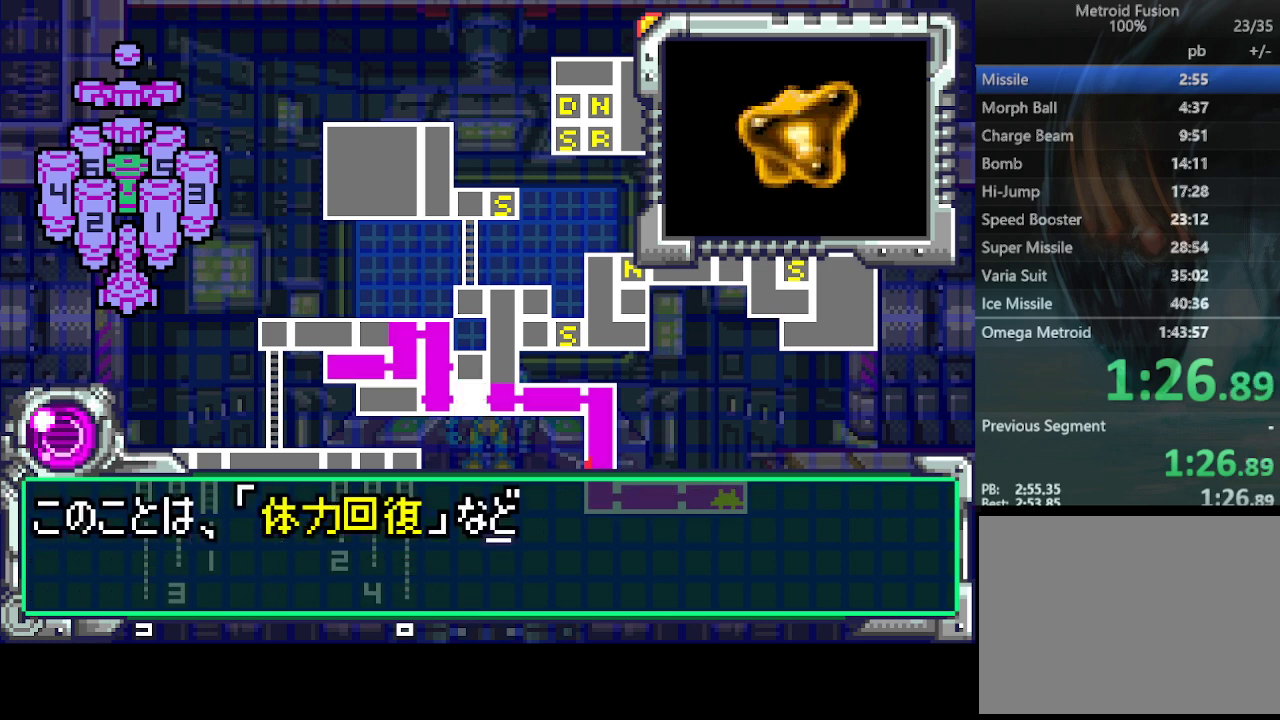
{"buttons": ["DPAD_DOWN"], "events": []}
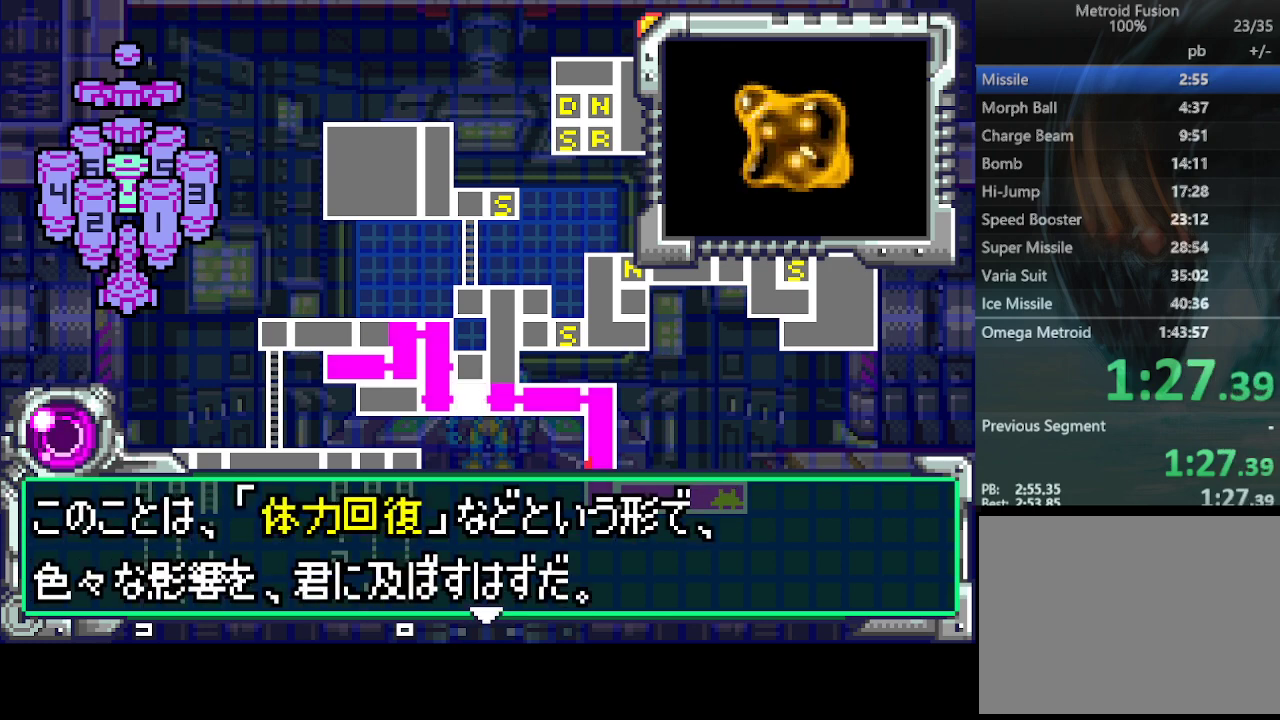
{"buttons": ["DPAD_DOWN"], "events": [[67, "CIRCLE", "down"], [67, "DPAD_DOWN", "up"], [133, "CIRCLE", "up"], [167, "DPAD_DOWN", "down"]]}
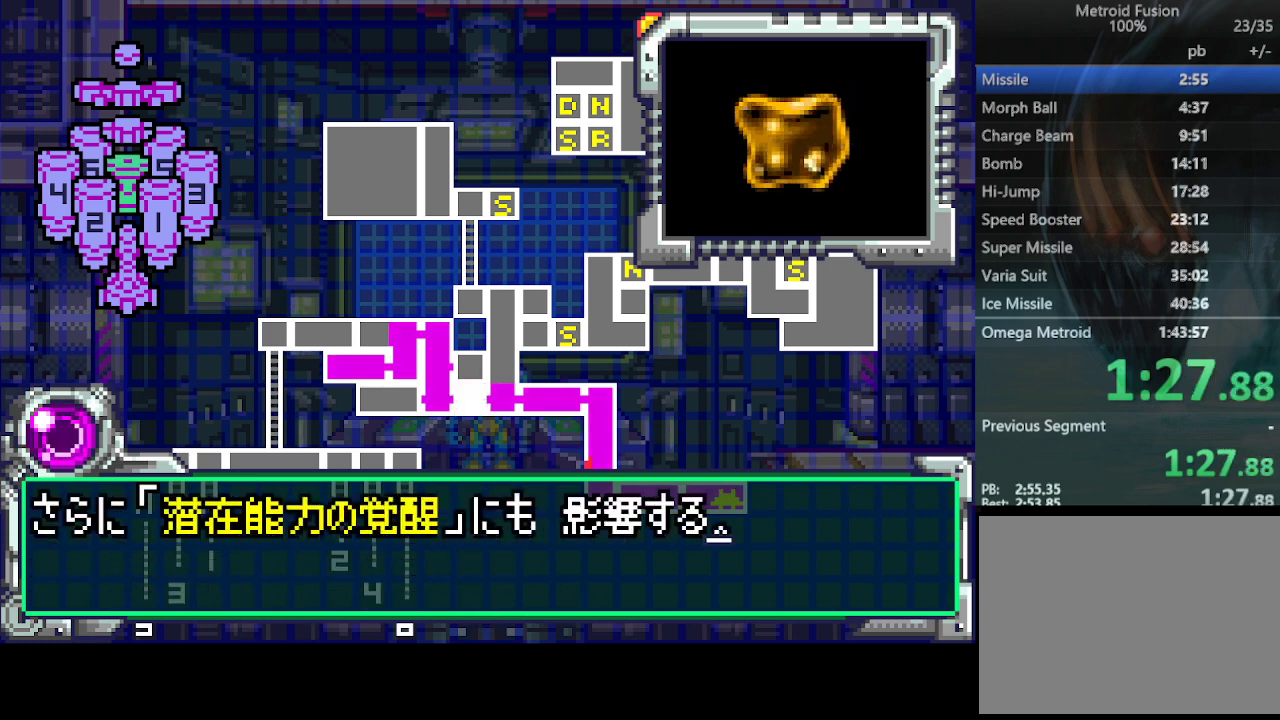
{"buttons": ["CIRCLE"], "events": [[433, "CIRCLE", "down"], [433, "DPAD_DOWN", "up"]]}
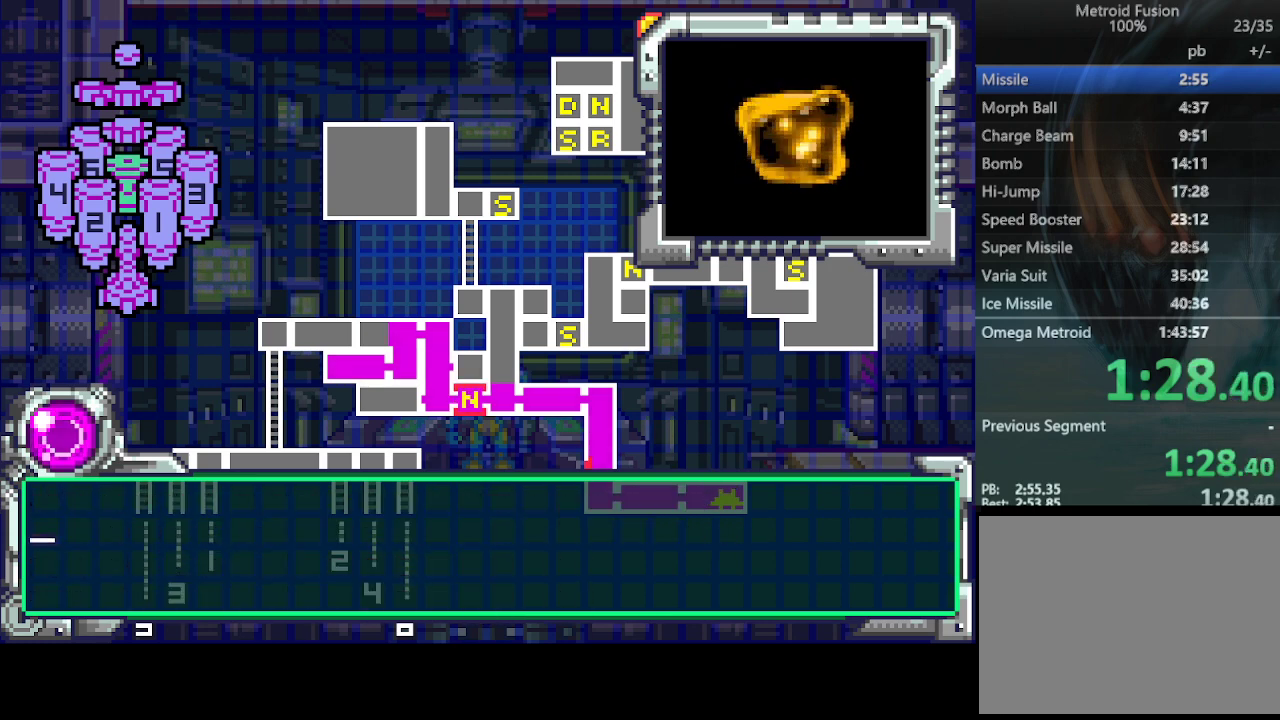
{"buttons": ["DPAD_DOWN"], "events": [[33, "CIRCLE", "up"], [67, "DPAD_DOWN", "down"]]}
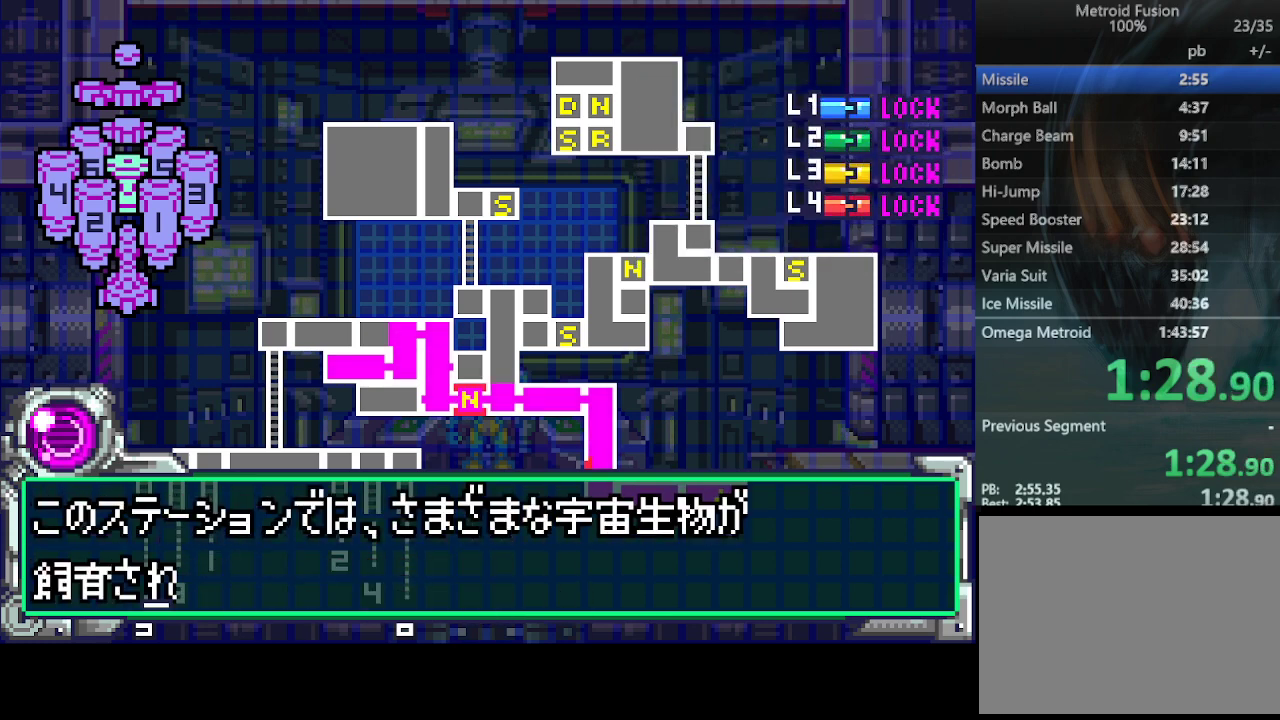
{"buttons": ["DPAD_DOWN"], "events": [[300, "CIRCLE", "down"], [333, "DPAD_DOWN", "up"], [400, "CIRCLE", "up"], [467, "DPAD_DOWN", "down"]]}
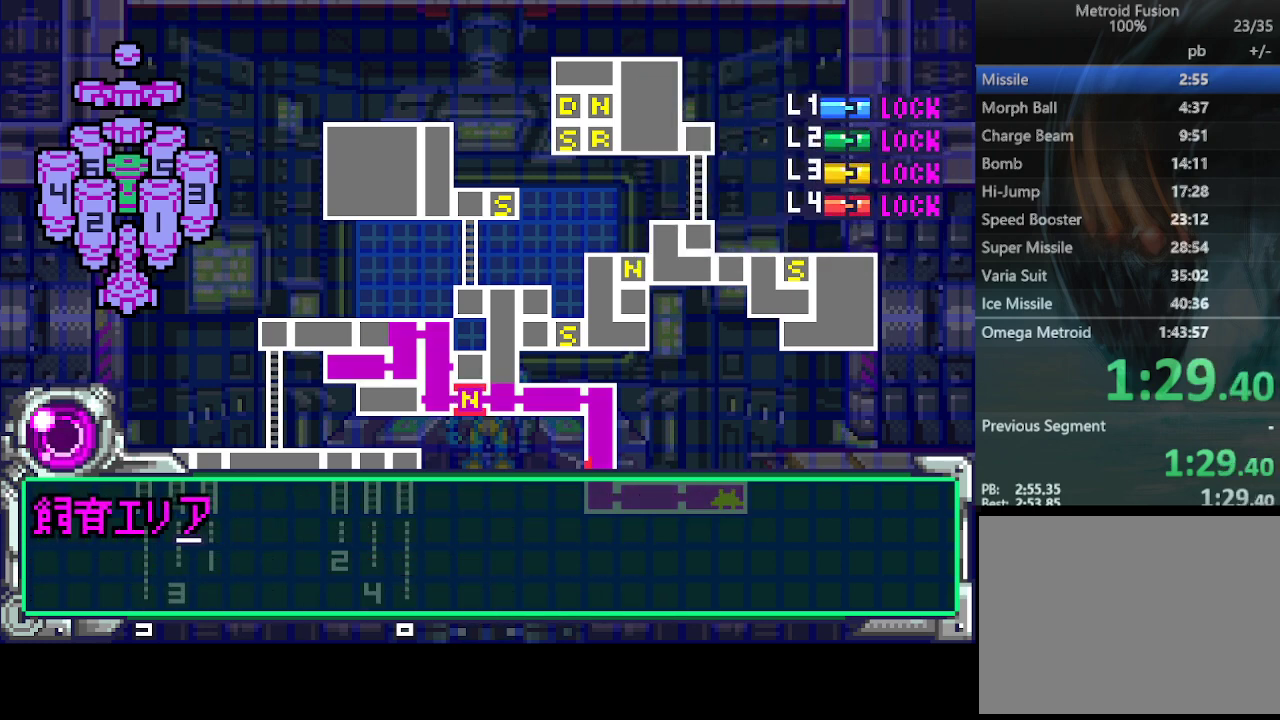
{"buttons": ["DPAD_DOWN"], "events": []}
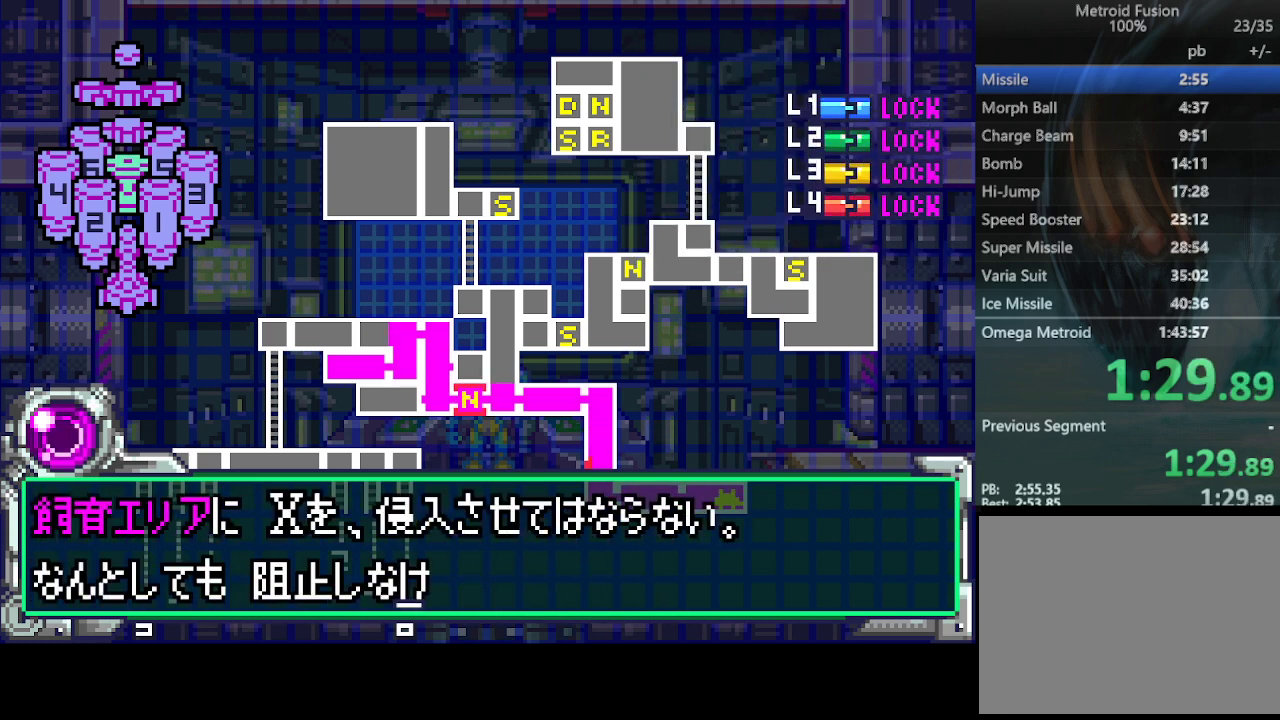
{"buttons": ["DPAD_DOWN"], "events": [[233, "CIRCLE", "down"], [233, "DPAD_DOWN", "up"], [333, "CIRCLE", "up"], [367, "DPAD_DOWN", "down"]]}
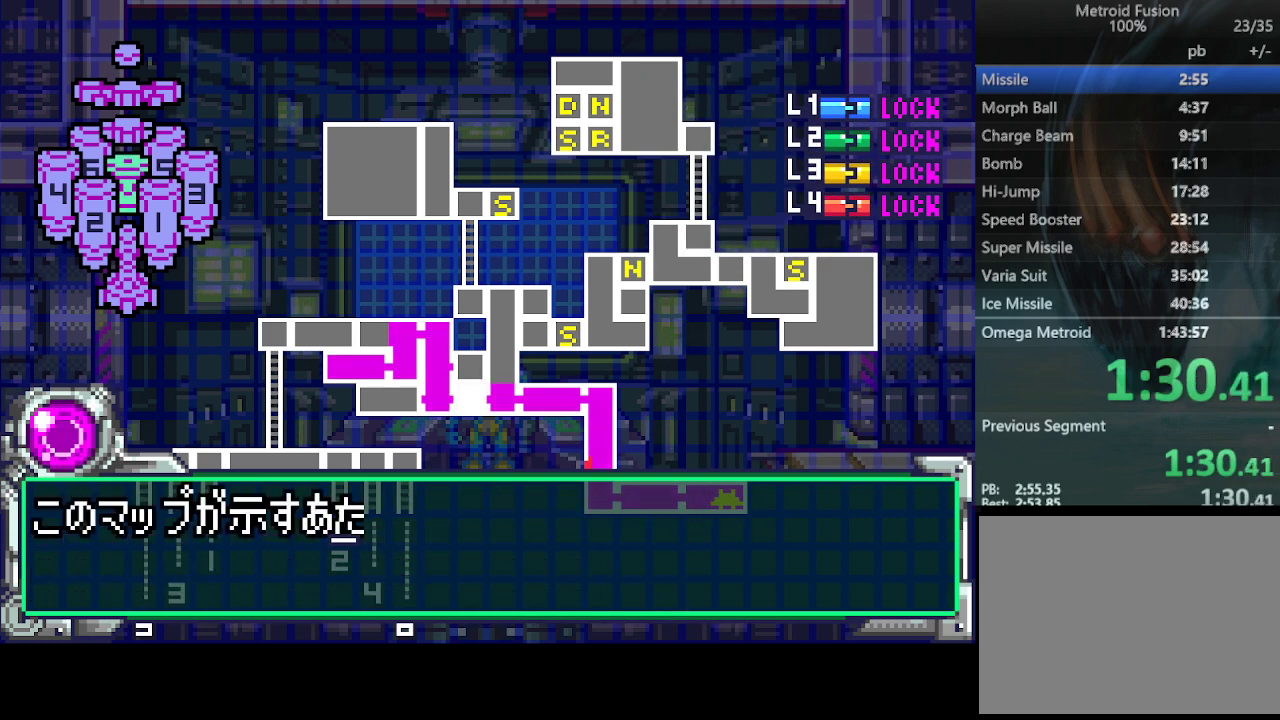
{"buttons": ["DPAD_DOWN"], "events": []}
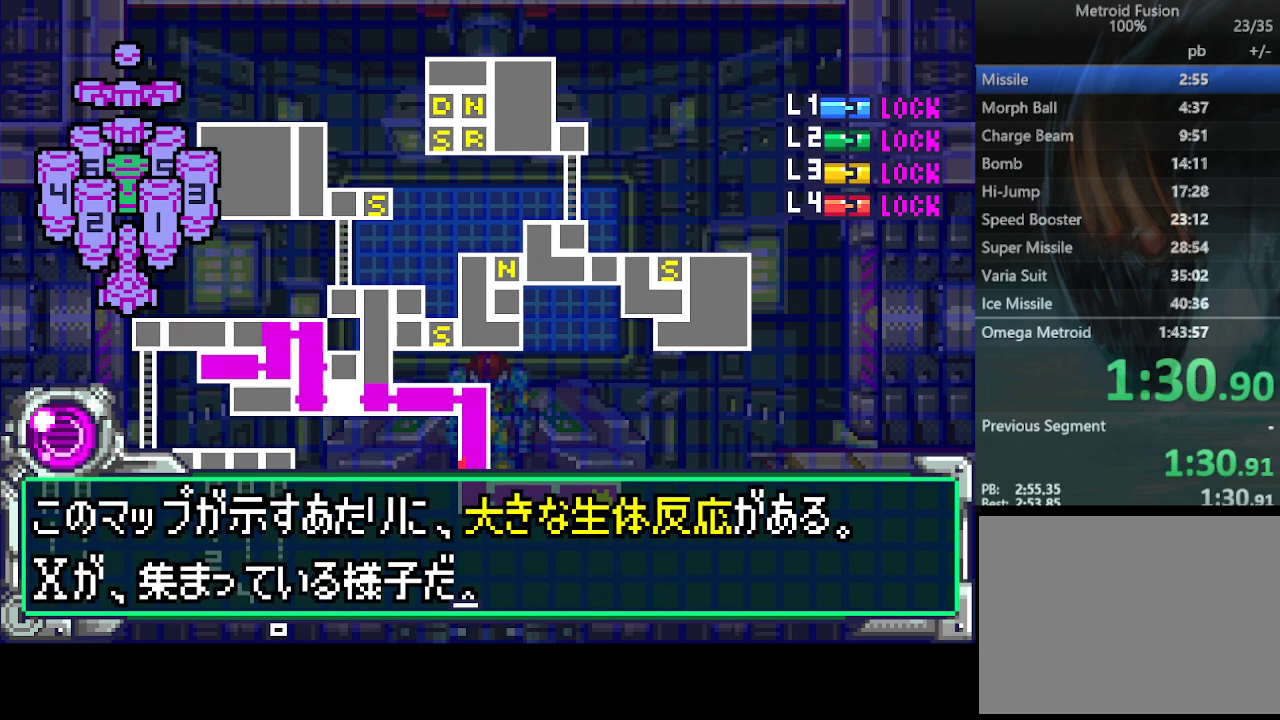
{"buttons": ["DPAD_DOWN"], "events": [[100, "CIRCLE", "down"], [100, "DPAD_DOWN", "up"], [200, "CIRCLE", "up"], [200, "DPAD_DOWN", "down"], [300, "CIRCLE", "down"], [333, "DPAD_DOWN", "up"], [400, "CIRCLE", "up"], [433, "DPAD_DOWN", "down"]]}
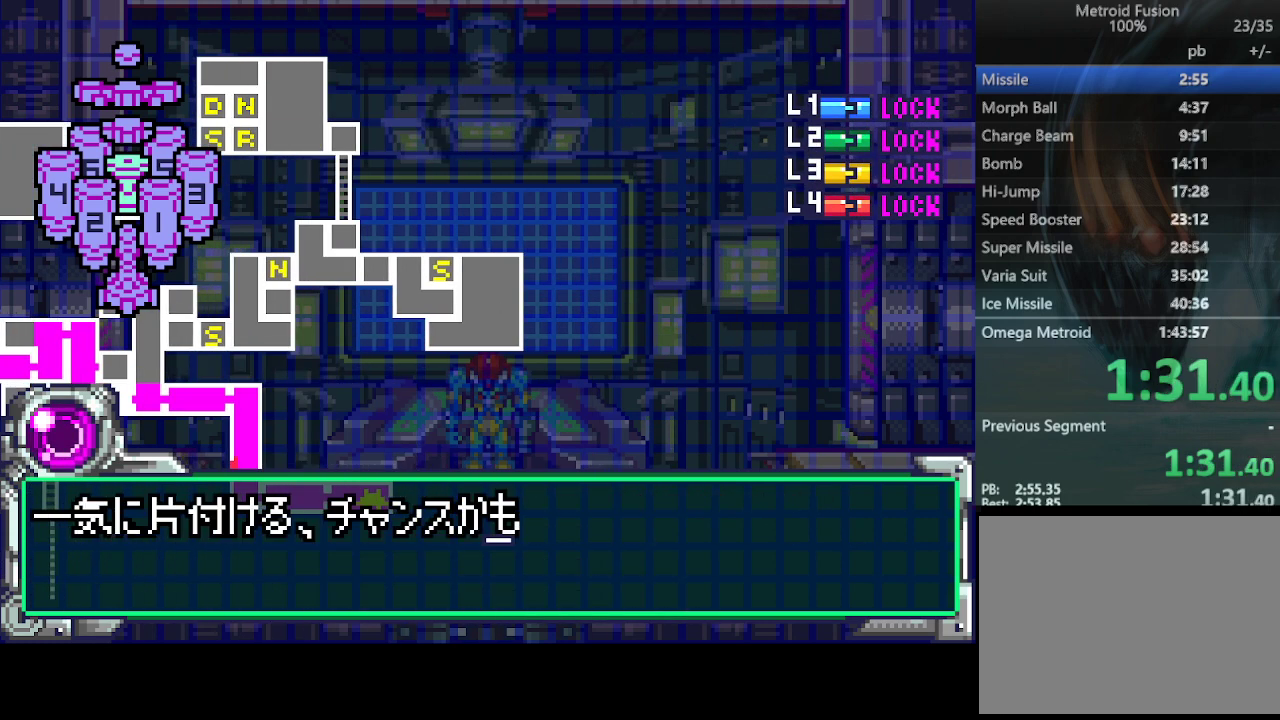
{"buttons": ["DPAD_DOWN"], "events": []}
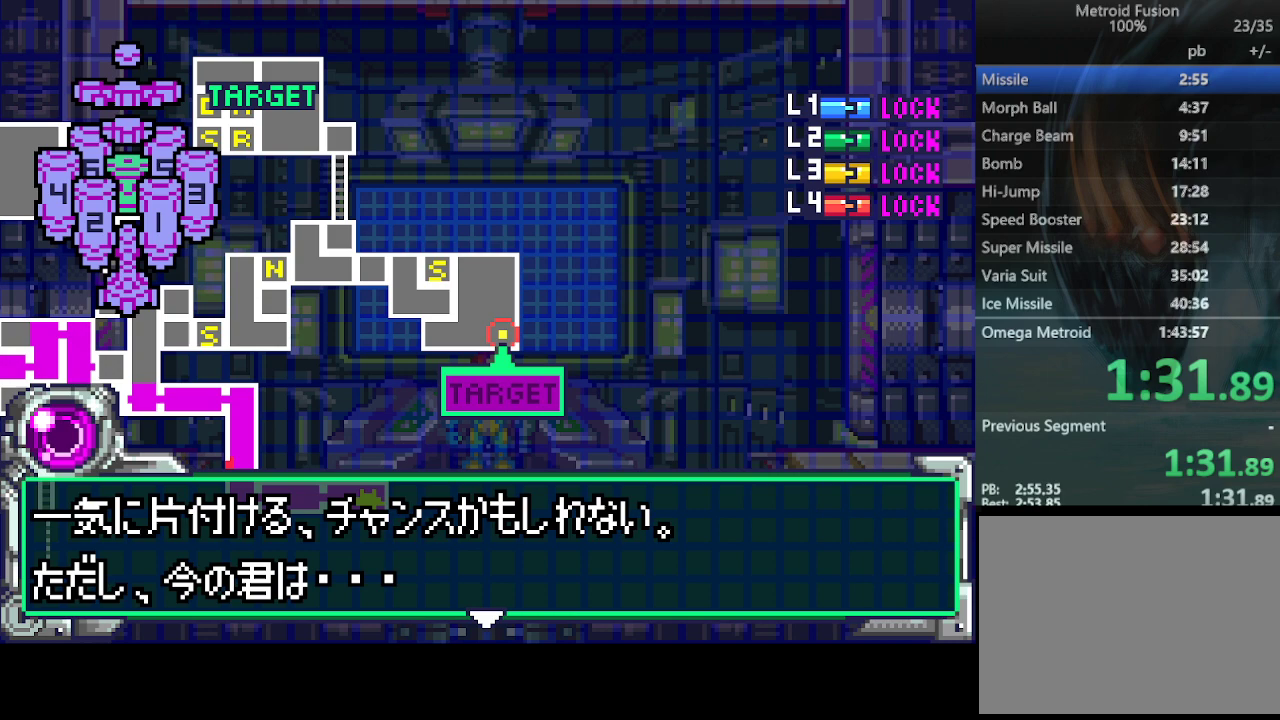
{"buttons": ["DPAD_DOWN"], "events": [[67, "CIRCLE", "down"], [67, "DPAD_DOWN", "up"], [133, "CIRCLE", "up"], [167, "DPAD_DOWN", "down"]]}
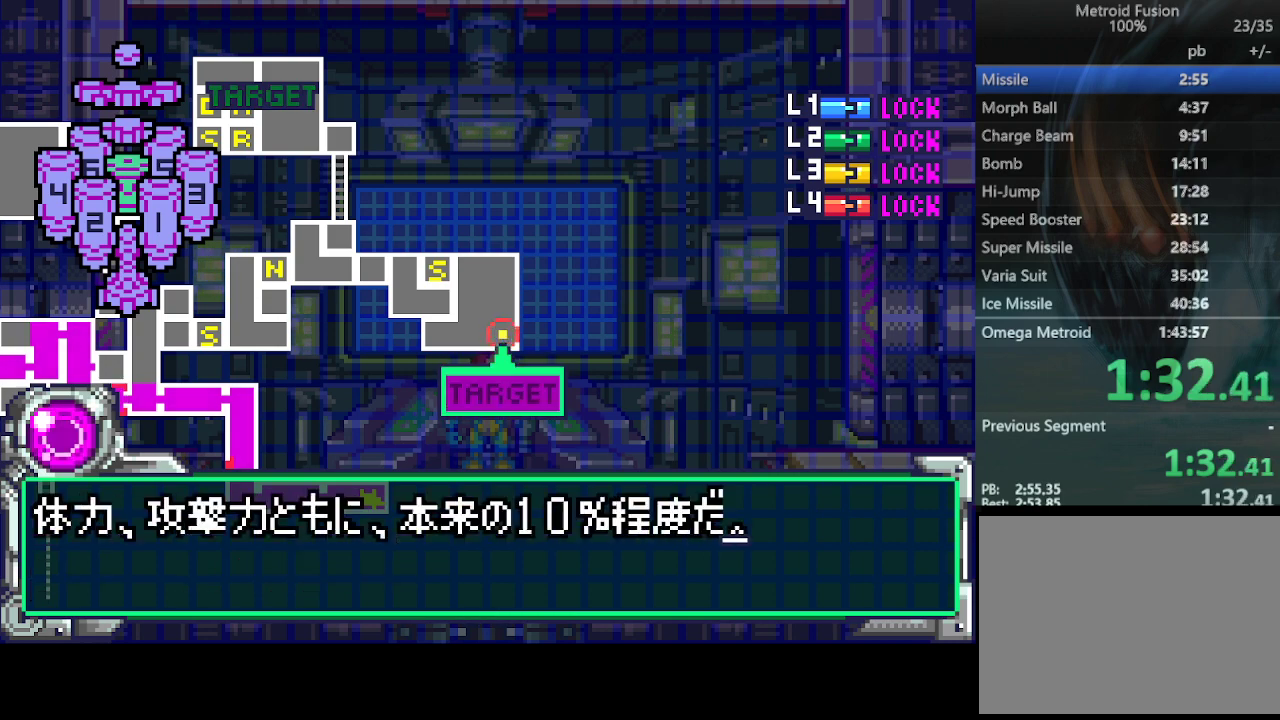
{"buttons": [], "events": [[400, "CIRCLE", "down"], [400, "DPAD_DOWN", "up"], [500, "CIRCLE", "up"]]}
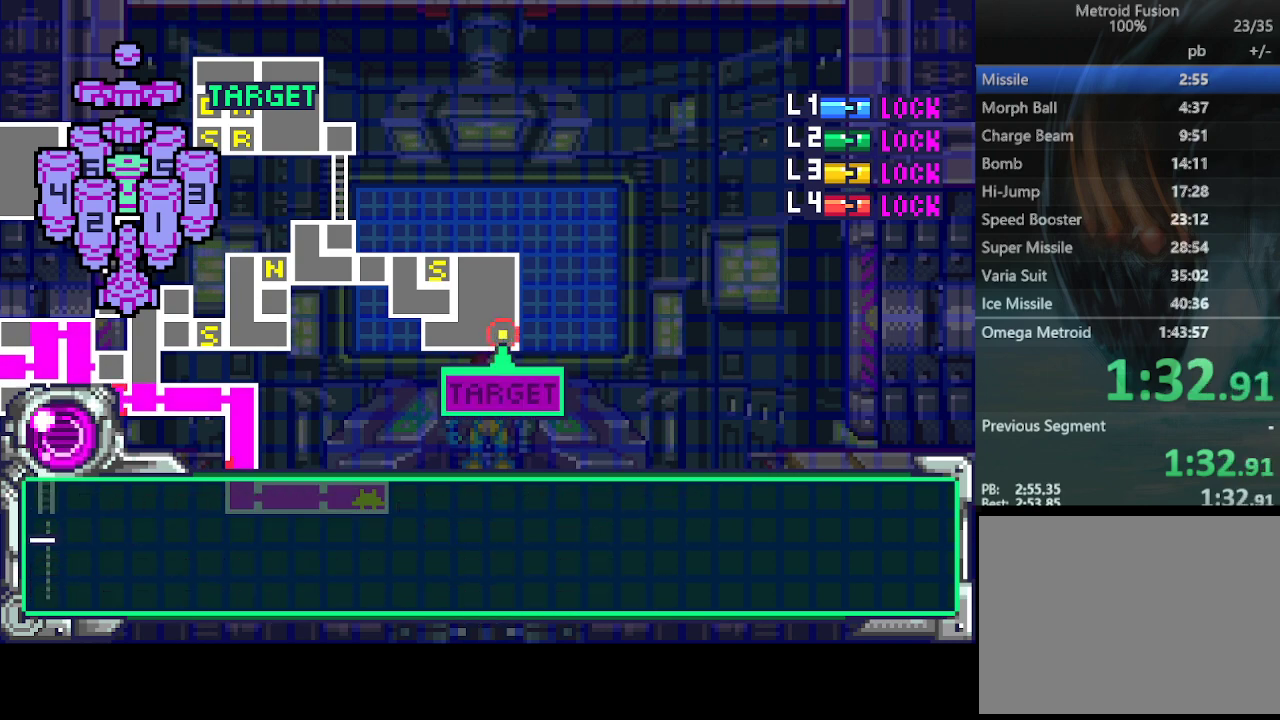
{"buttons": ["DPAD_DOWN"], "events": [[33, "DPAD_DOWN", "down"]]}
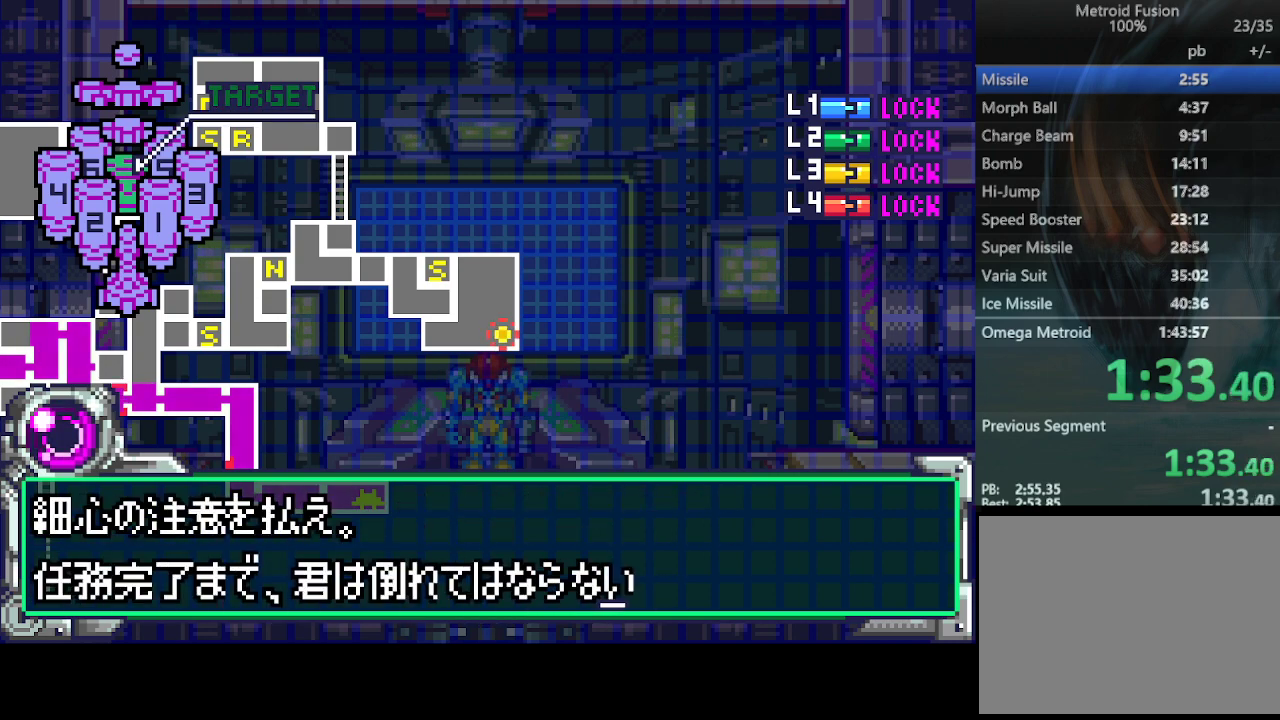
{"buttons": ["DPAD_DOWN"], "events": [[167, "CIRCLE", "down"], [167, "DPAD_DOWN", "up"], [200, "CIRCLE", "up"], [300, "DPAD_DOWN", "down"]]}
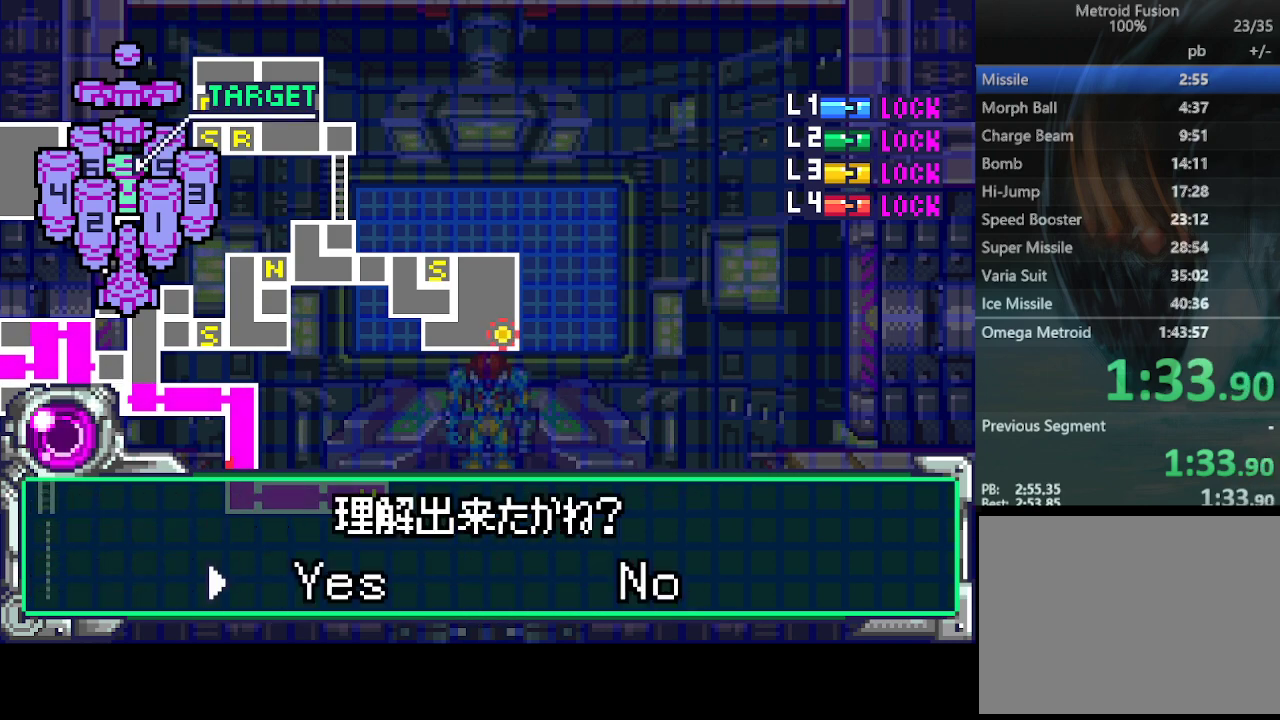
{"buttons": [], "events": [[167, "CIRCLE", "down"], [233, "DPAD_DOWN", "up"], [267, "CIRCLE", "up"]]}
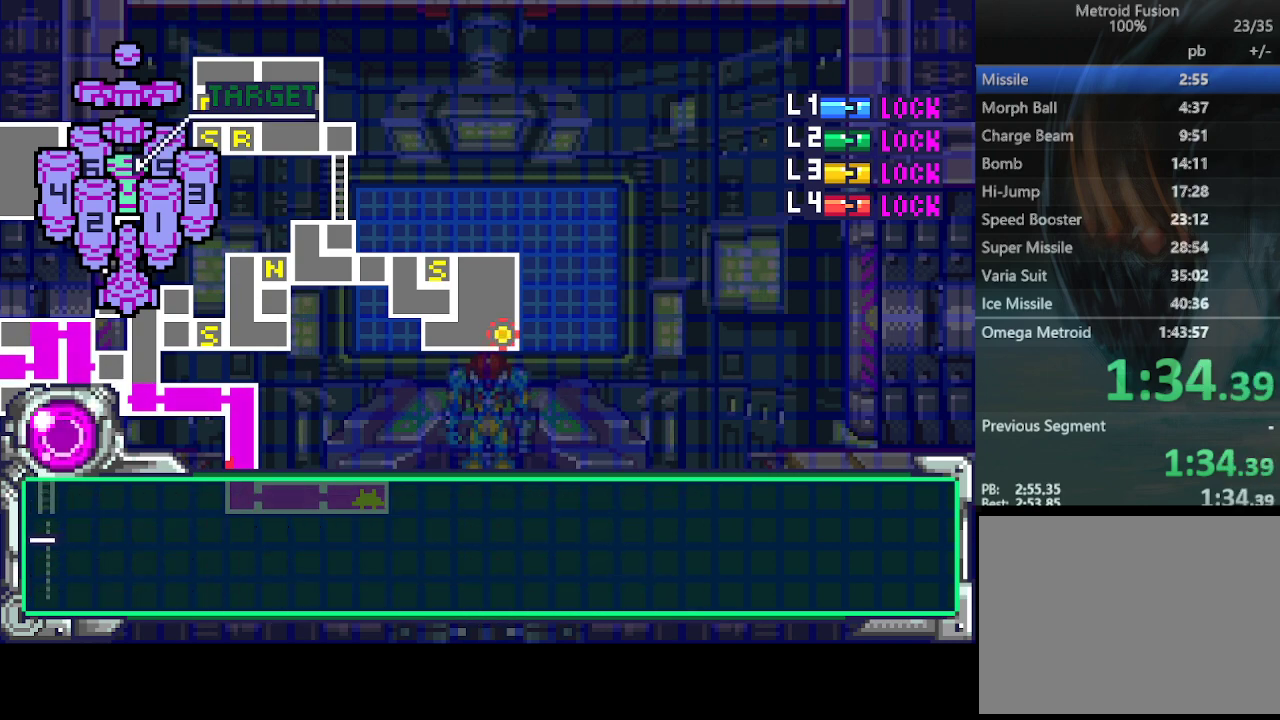
{"buttons": ["DPAD_DOWN"], "events": [[33, "CIRCLE", "down"], [100, "CIRCLE", "up"], [100, "DPAD_DOWN", "down"], [200, "CIRCLE", "down"], [300, "CIRCLE", "up"], [367, "CIRCLE", "down"], [433, "CIRCLE", "up"]]}